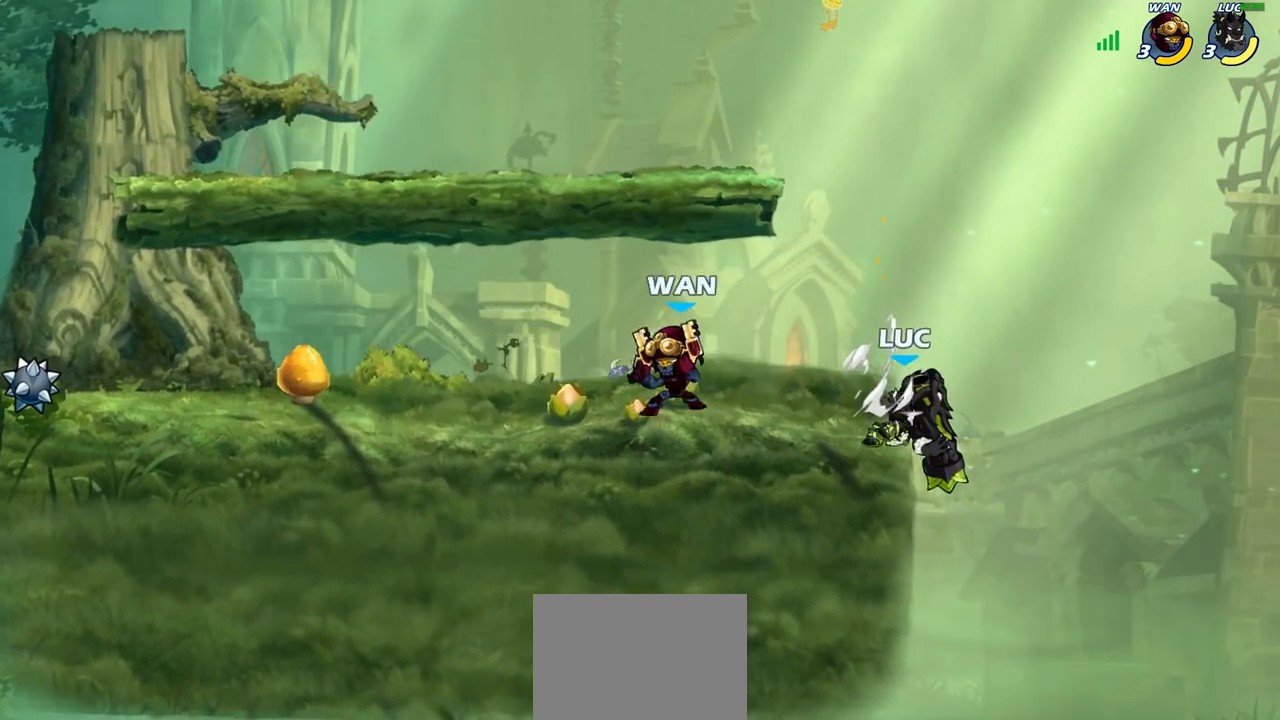
Gameplay with a controller (PlayStation layout); each line is a JSON object with the inputs held at the frame after it. "events" lists button and stick changes between this image and that frame as [ms after this image, input, new state], when the widget could be followed in between.
{"buttons": [], "left_stick": "left", "right_stick": "center", "events": [[150, "CROSS", "down"], [167, "left_stick", "right"], [333, "CROSS", "up"], [367, "left_stick", "up"], [417, "left_stick", "left"]]}
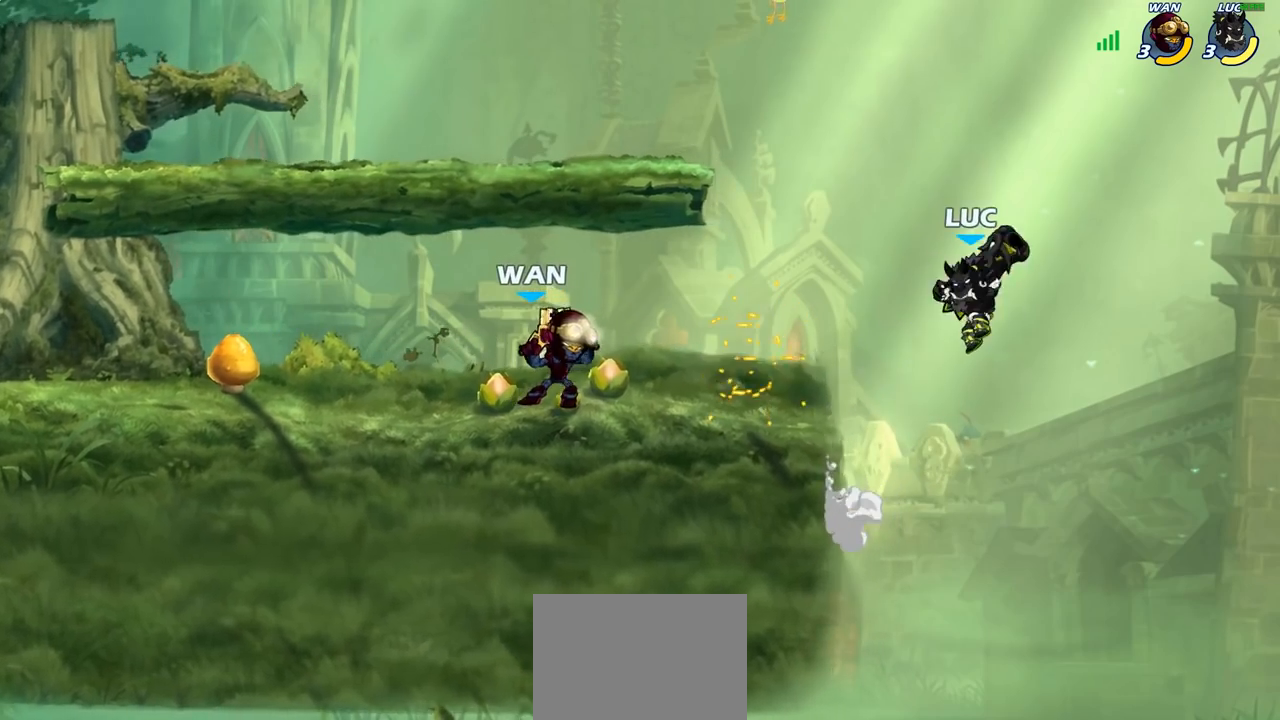
{"buttons": [], "left_stick": "up", "right_stick": "center", "events": [[283, "CROSS", "down"], [300, "left_stick", "up-right"], [417, "CROSS", "up"], [500, "left_stick", "up"]]}
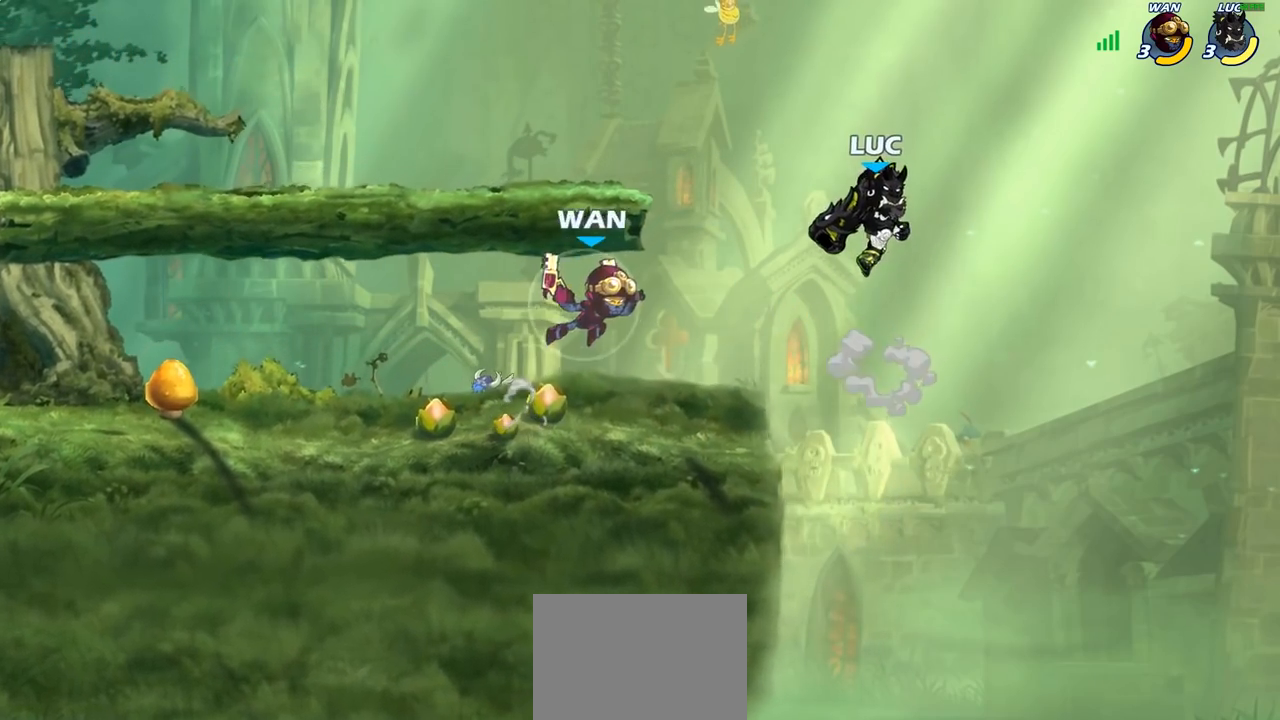
{"buttons": [], "left_stick": "left", "right_stick": "center", "events": [[100, "left_stick", "right"], [200, "left_stick", "down-left"], [300, "left_stick", "left"], [333, "SQUARE", "down"], [433, "SQUARE", "up"]]}
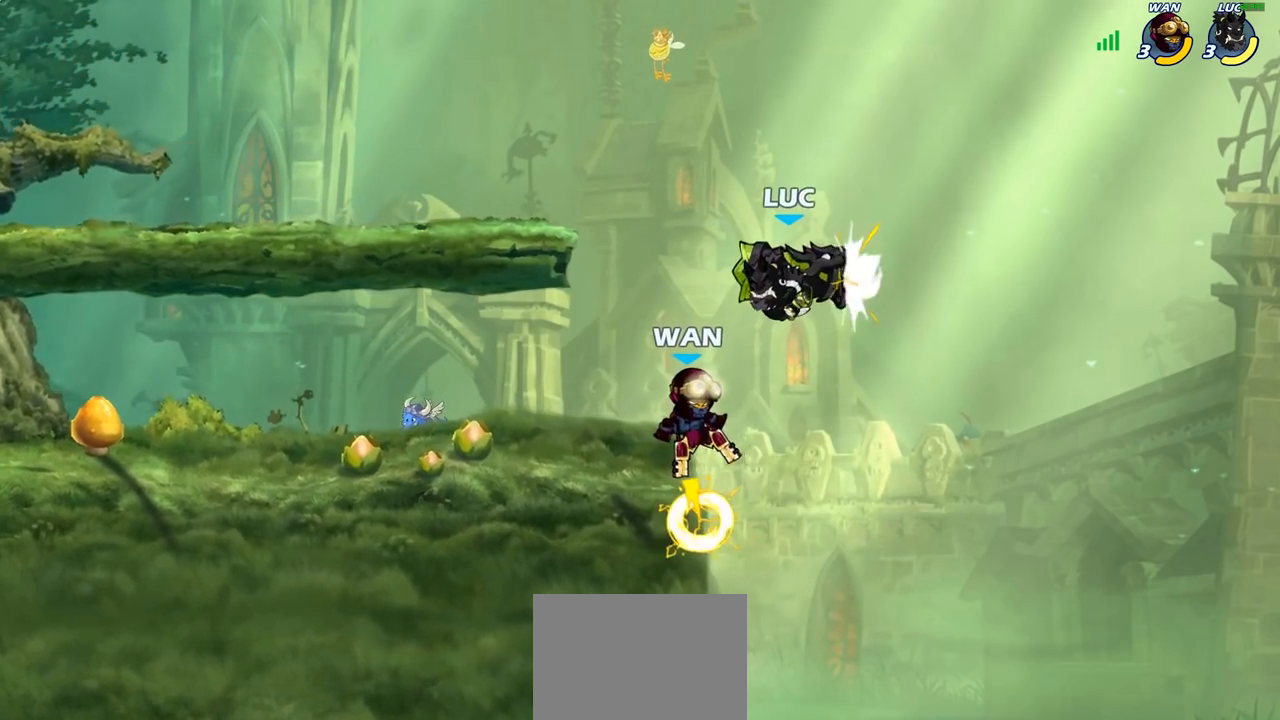
{"buttons": ["CROSS"], "left_stick": "left", "right_stick": "center", "events": [[500, "CROSS", "down"]]}
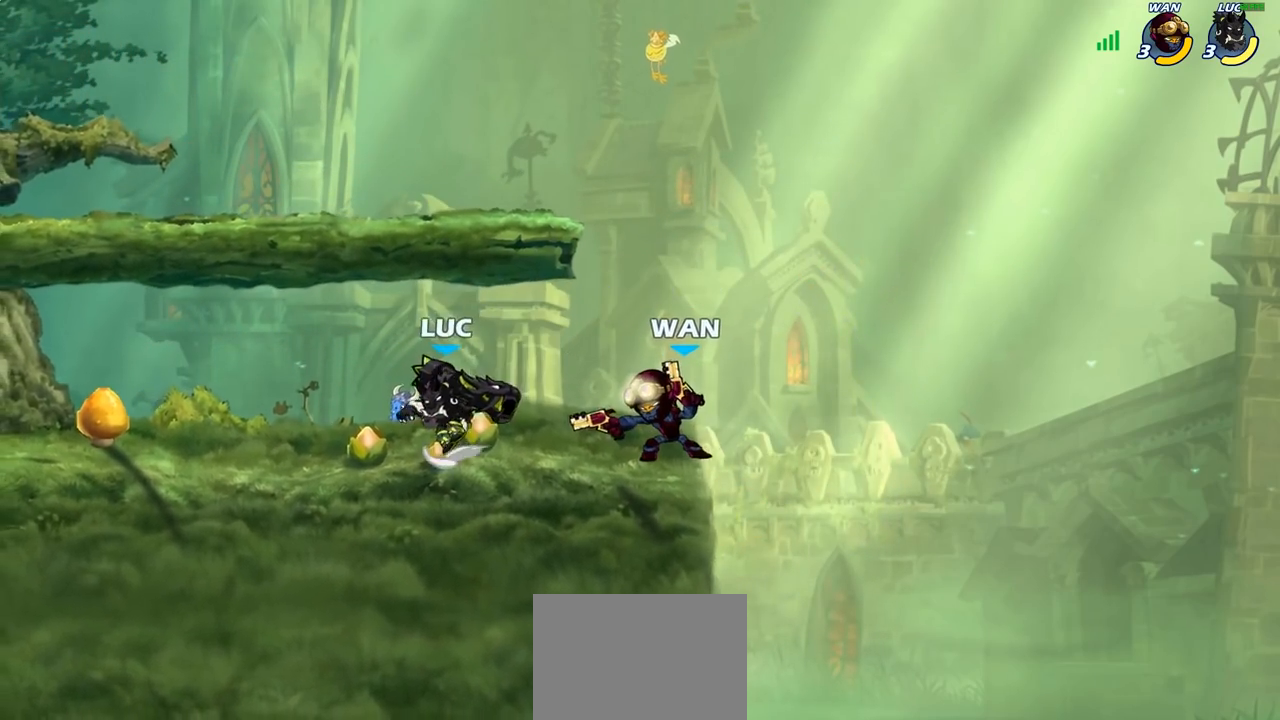
{"buttons": ["CROSS"], "left_stick": "up-right", "right_stick": "center", "events": [[50, "R2", "down"], [133, "left_stick", "up-right"], [167, "CROSS", "up"], [267, "R2", "up"], [283, "left_stick", "down-right"], [450, "left_stick", "up-right"], [500, "CROSS", "down"]]}
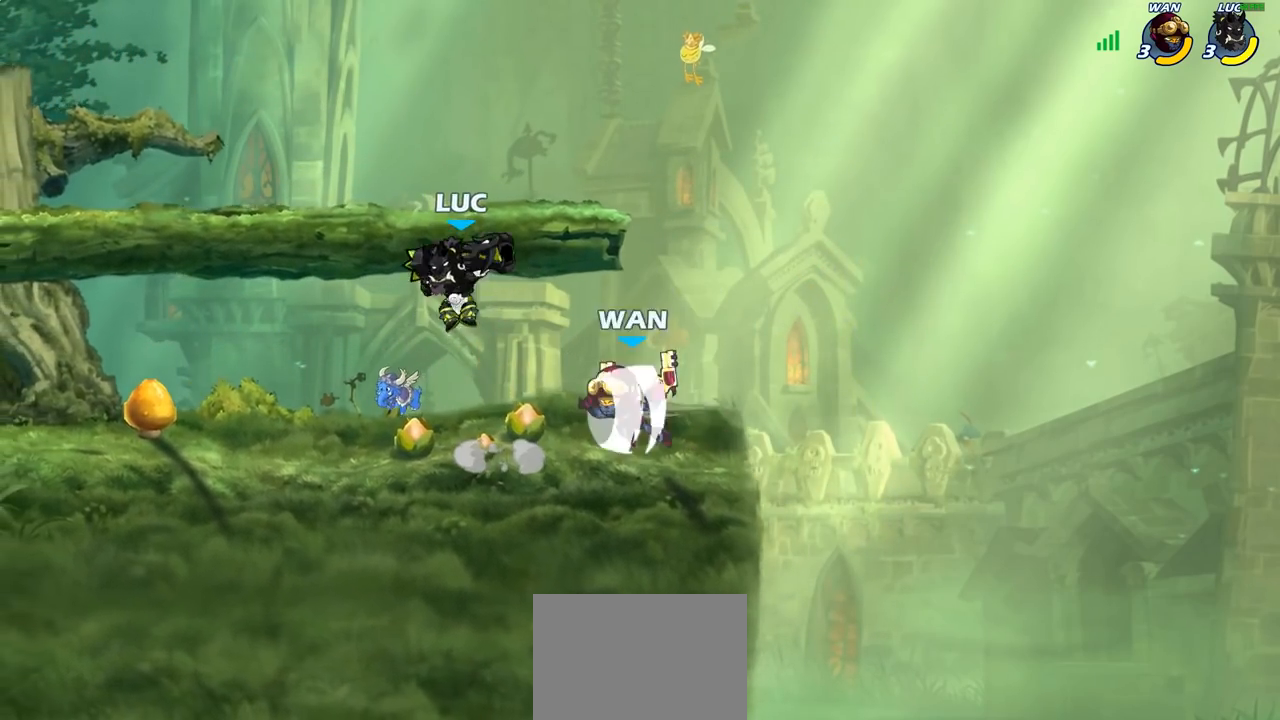
{"buttons": ["CROSS"], "left_stick": "up-left", "right_stick": "center", "events": [[50, "R2", "down"], [150, "left_stick", "up-left"], [183, "CROSS", "up"], [267, "R2", "up"], [267, "left_stick", "down-left"], [433, "left_stick", "up-left"], [500, "CROSS", "down"]]}
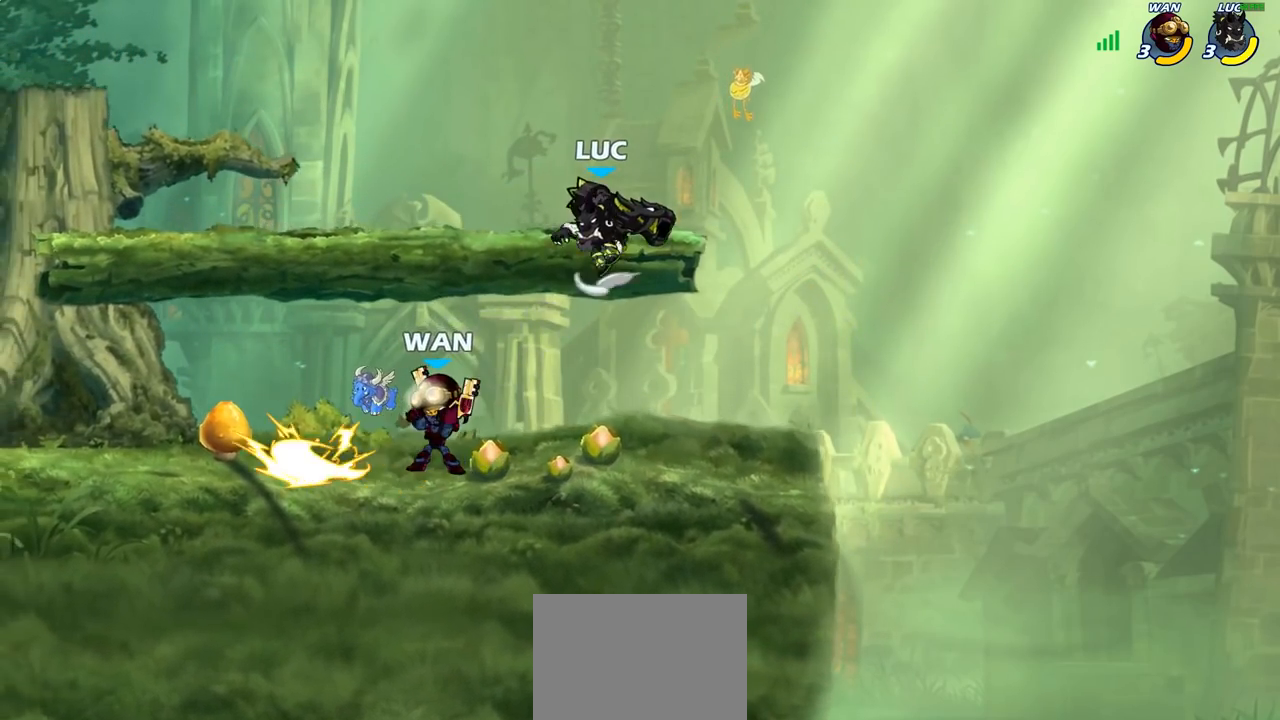
{"buttons": [], "left_stick": "down-left", "right_stick": "center", "events": [[117, "CROSS", "up"], [167, "left_stick", "down"], [300, "left_stick", "down-left"]]}
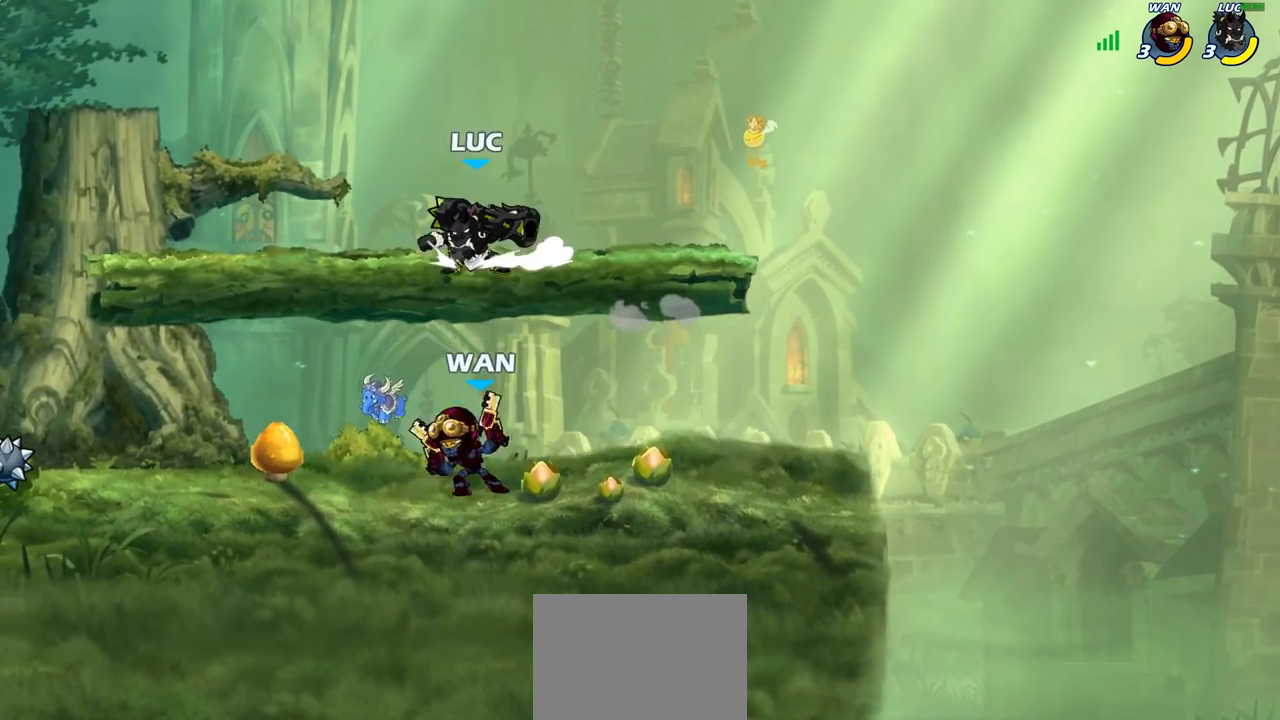
{"buttons": ["CIRCLE"], "left_stick": "down-left", "right_stick": "center", "events": [[17, "CROSS", "down"], [33, "left_stick", "up-left"], [167, "CROSS", "up"], [183, "left_stick", "down-left"], [233, "CIRCLE", "down"]]}
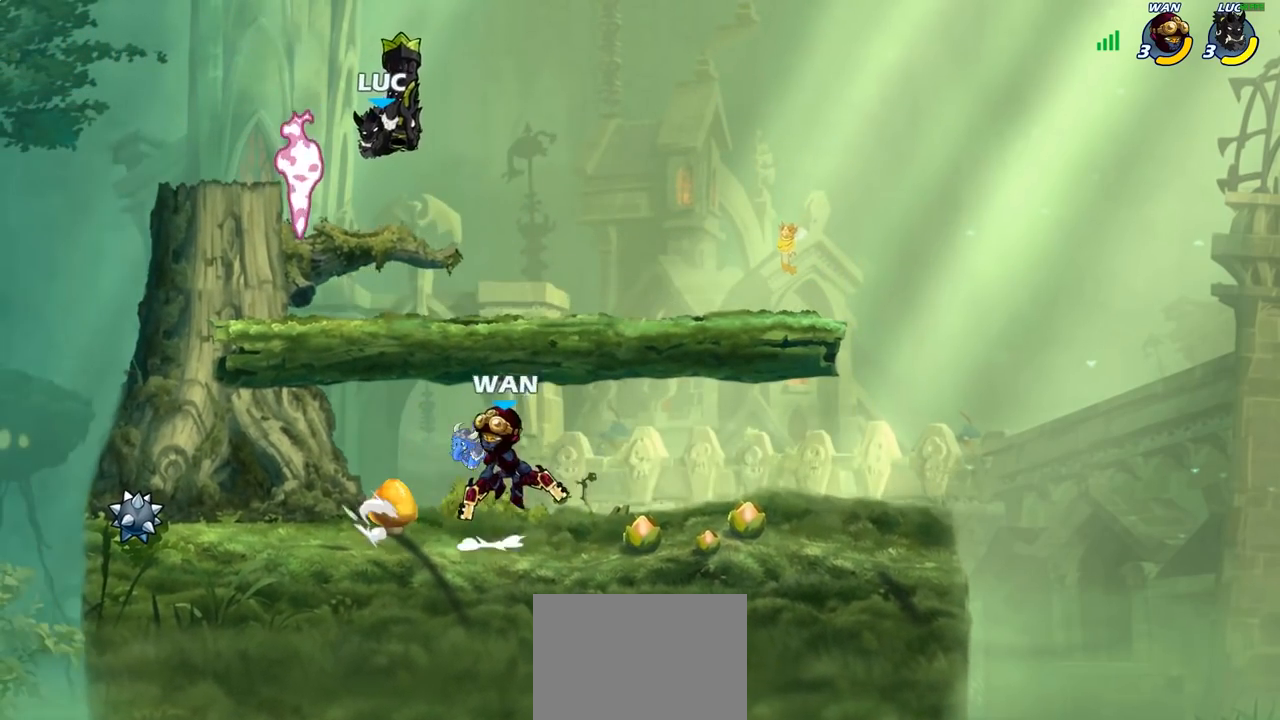
{"buttons": [], "left_stick": "center", "right_stick": "center", "events": [[300, "CIRCLE", "up"], [333, "left_stick", "center"]]}
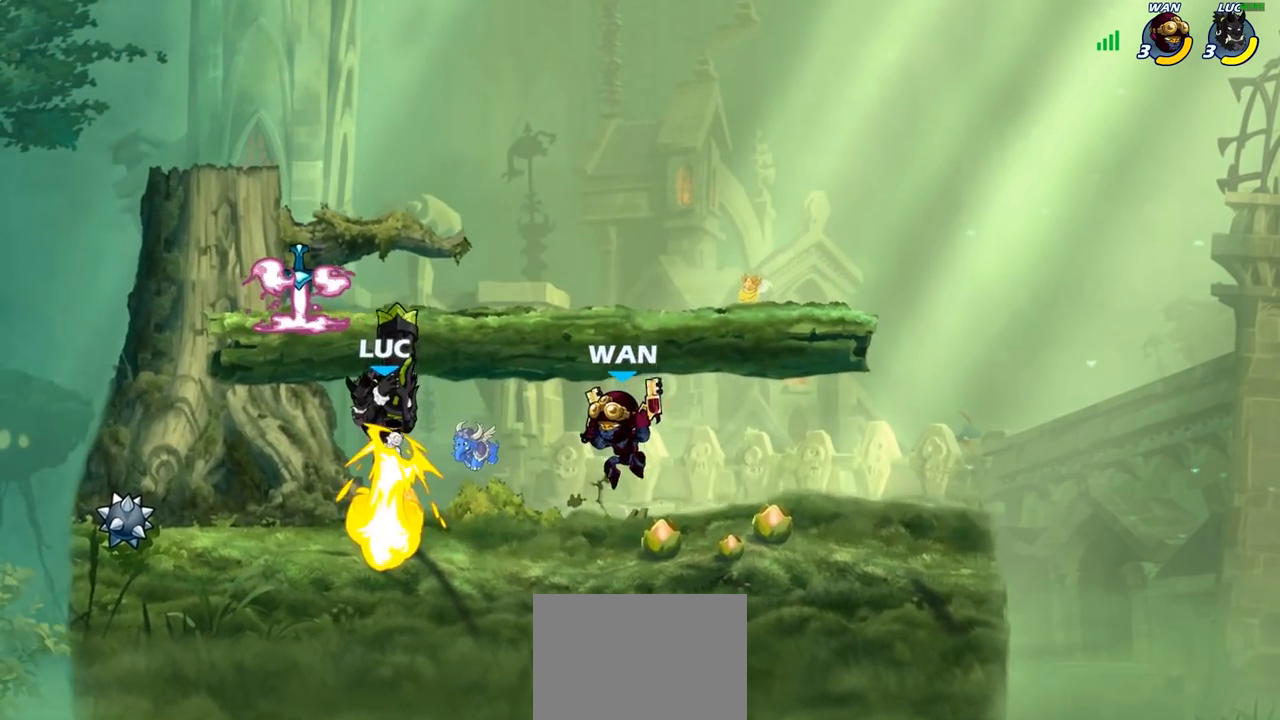
{"buttons": ["R2"], "left_stick": "right", "right_stick": "center", "events": [[33, "left_stick", "right"], [317, "CROSS", "down"], [400, "R2", "down"], [500, "CROSS", "up"]]}
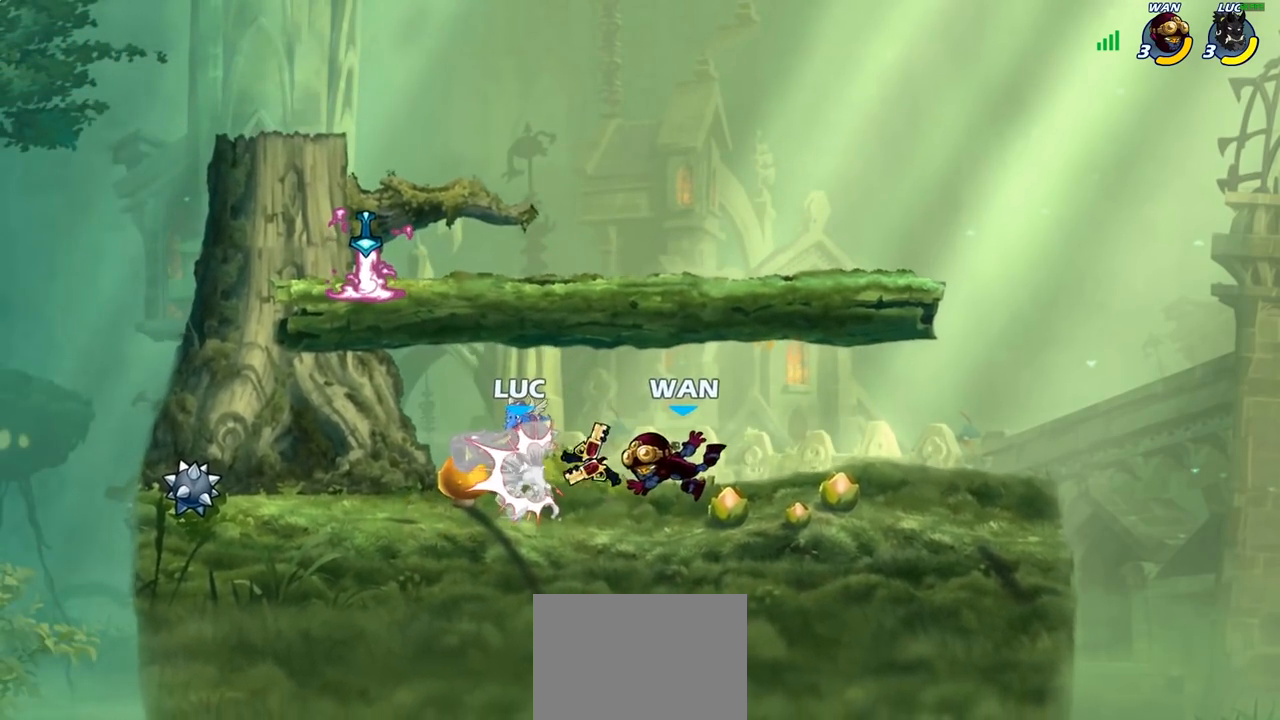
{"buttons": ["R2"], "left_stick": "up-left", "right_stick": "center", "events": [[17, "CROSS", "down"], [33, "CROSS", "up"], [133, "R2", "up"], [150, "left_stick", "up-left"], [233, "CROSS", "down"], [250, "R2", "down"], [500, "CROSS", "up"]]}
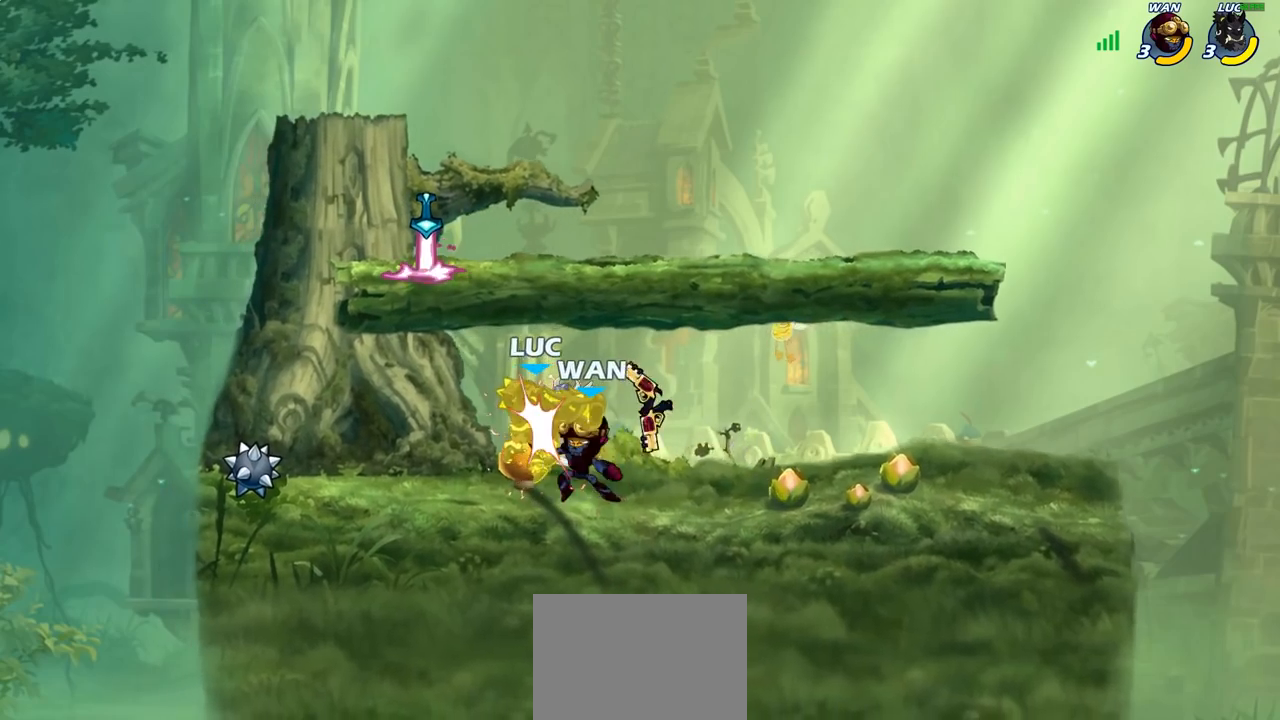
{"buttons": [], "left_stick": "up-left", "right_stick": "center", "events": [[50, "R2", "up"], [83, "left_stick", "center"], [233, "left_stick", "up"], [350, "left_stick", "up-left"]]}
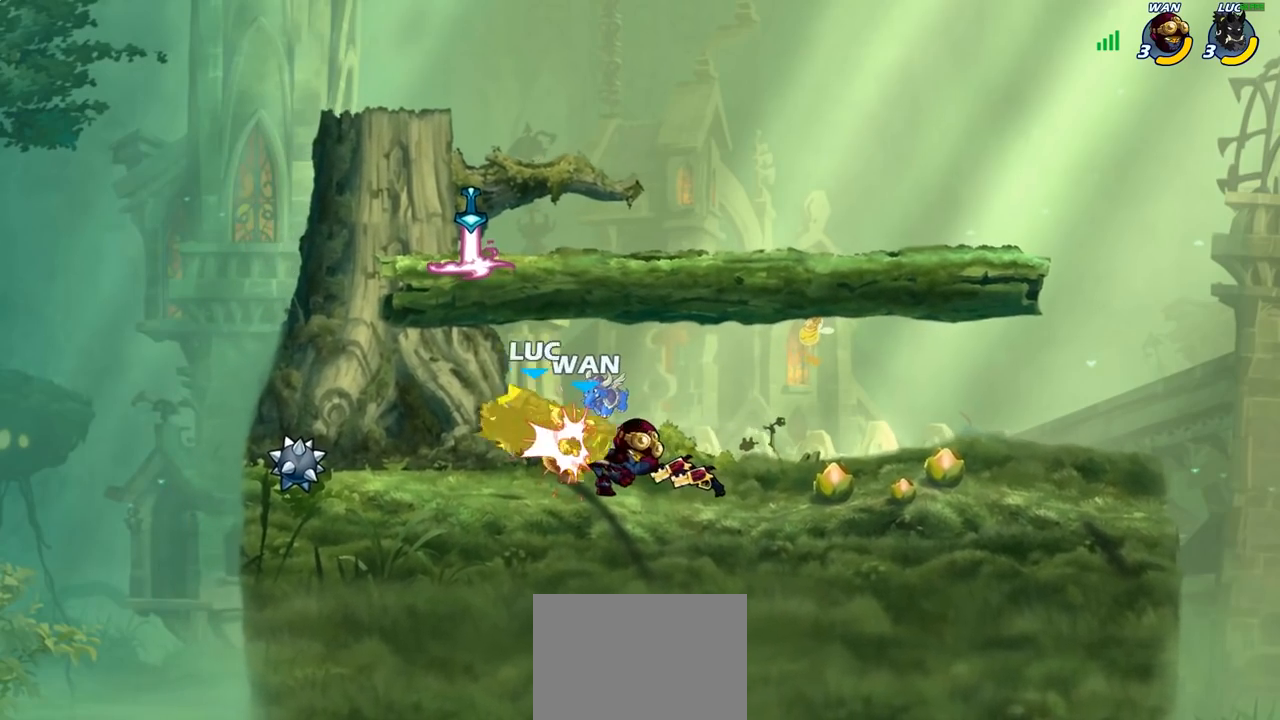
{"buttons": ["CROSS", "R2"], "left_stick": "up-right", "right_stick": "center", "events": [[117, "left_stick", "right"], [217, "left_stick", "up-left"], [350, "CROSS", "down"], [383, "R2", "down"], [383, "left_stick", "up-right"]]}
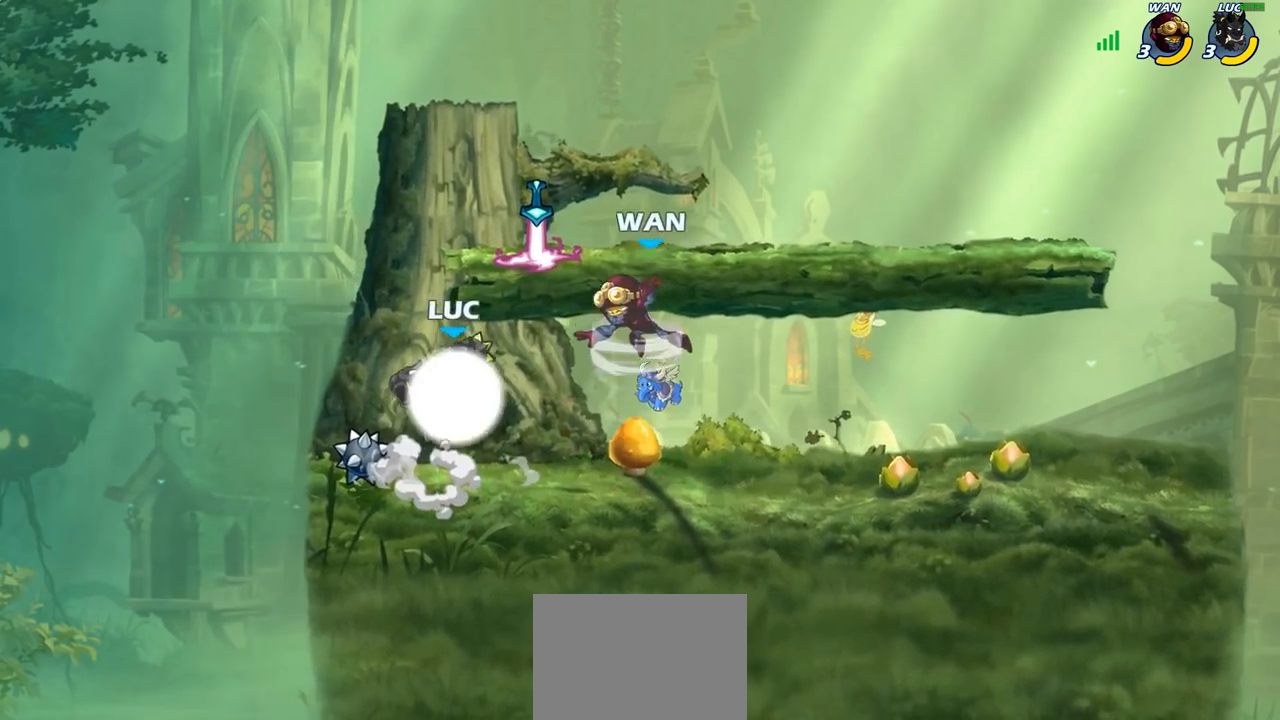
{"buttons": [], "left_stick": "right", "right_stick": "center", "events": [[50, "CROSS", "up"], [67, "CROSS", "down"], [83, "CROSS", "up"], [100, "R2", "up"], [117, "left_stick", "right"], [150, "SQUARE", "down"], [250, "SQUARE", "up"]]}
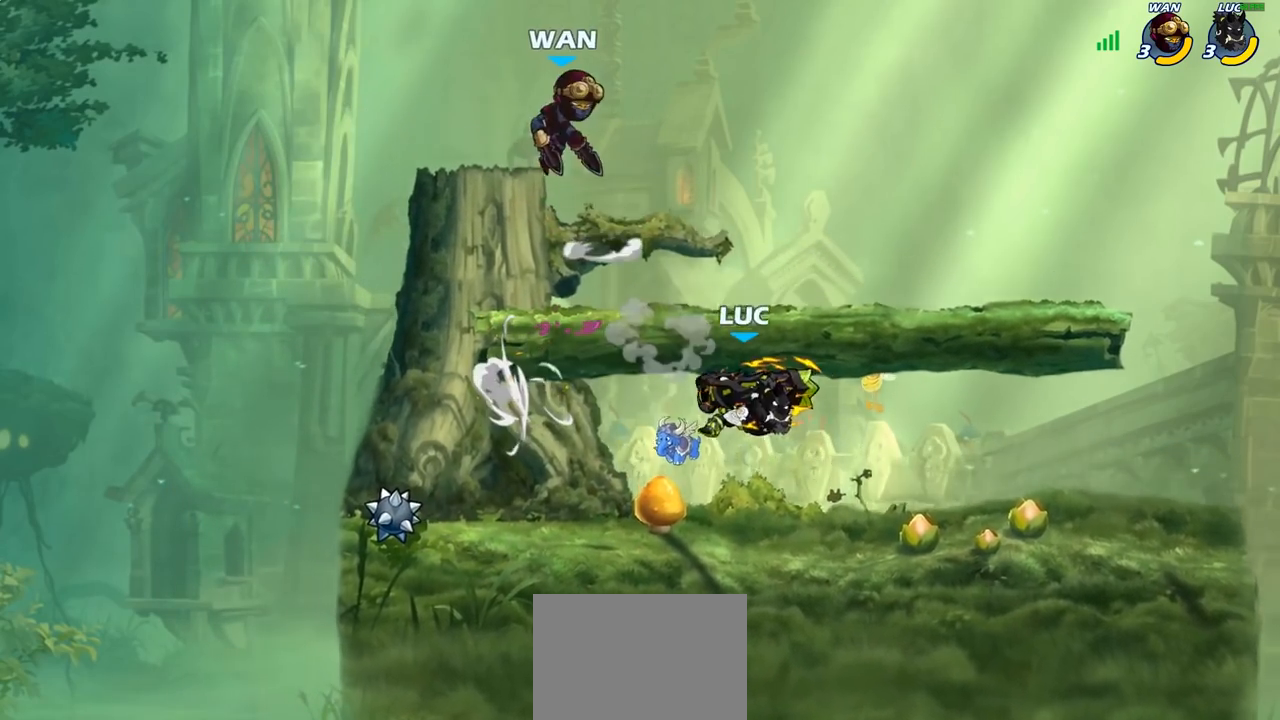
{"buttons": [], "left_stick": "center", "right_stick": "center", "events": [[500, "left_stick", "center"]]}
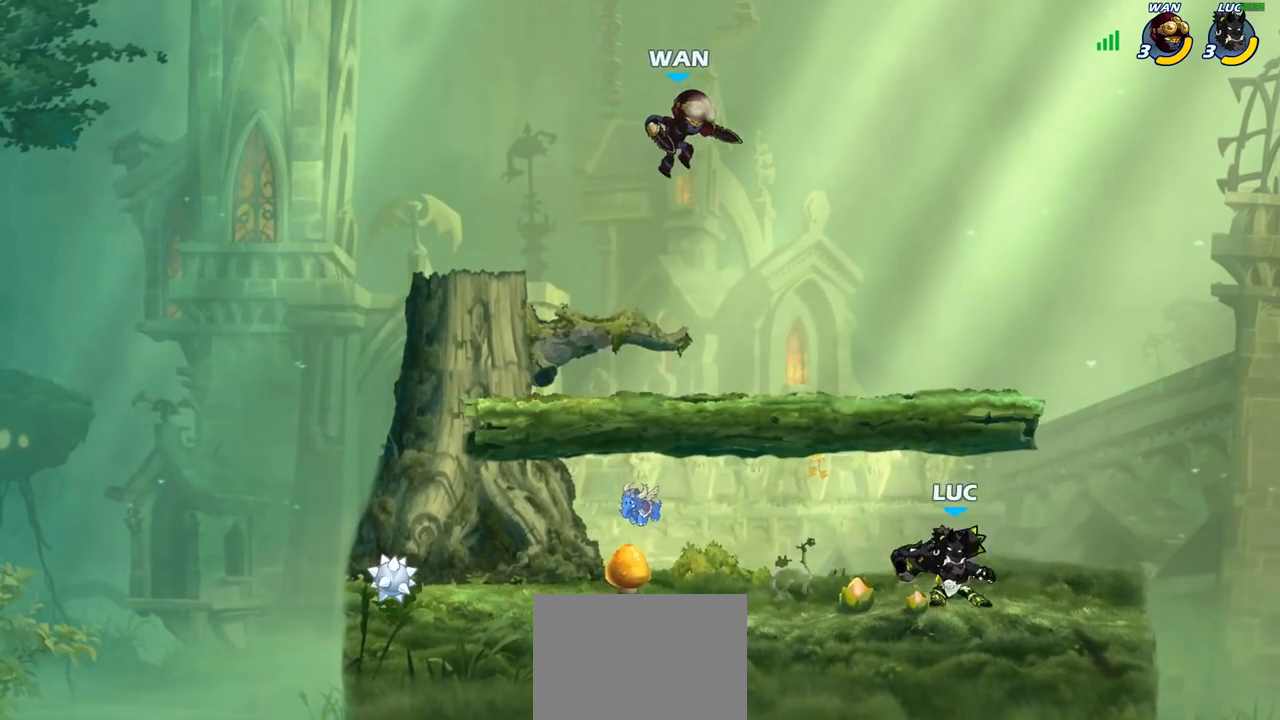
{"buttons": ["CIRCLE"], "left_stick": "up-right", "right_stick": "center", "events": [[17, "left_stick", "left"], [167, "R2", "down"], [367, "R2", "up"], [467, "left_stick", "up-right"], [483, "CIRCLE", "down"]]}
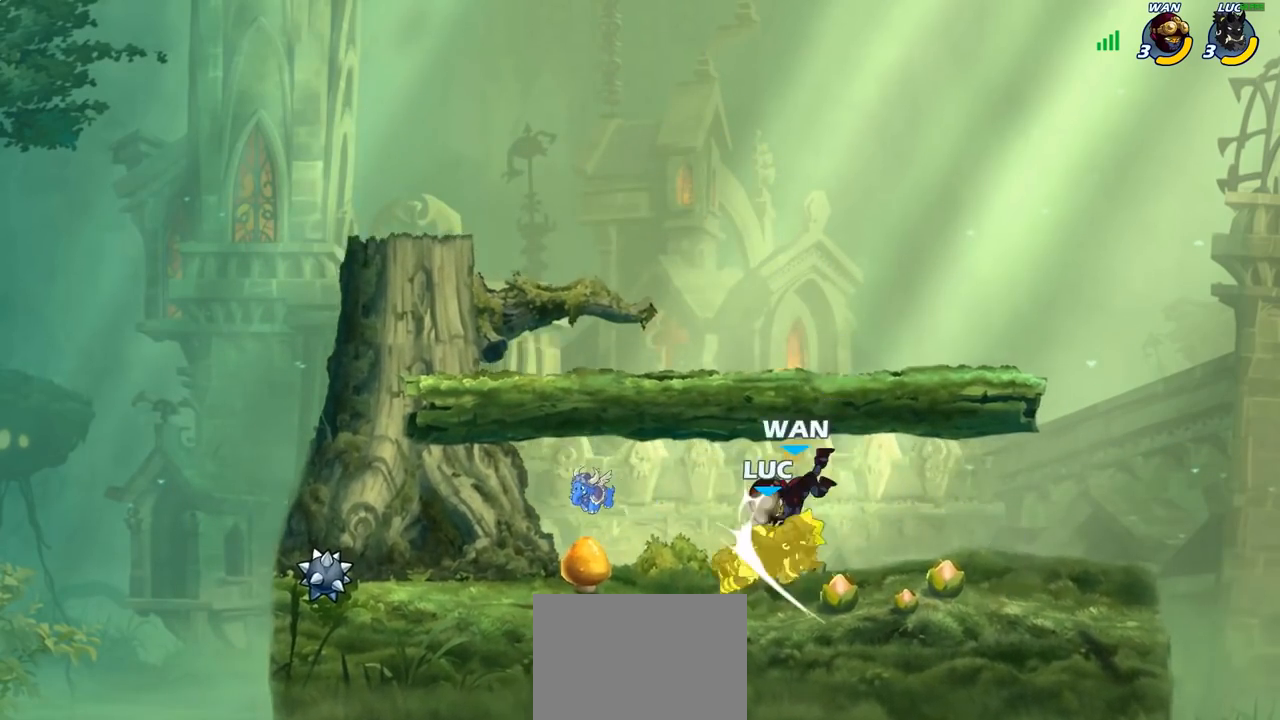
{"buttons": ["R2"], "left_stick": "up-right", "right_stick": "center", "events": [[17, "left_stick", "right"], [300, "CIRCLE", "up"], [350, "left_stick", "up"], [367, "R2", "down"], [417, "left_stick", "up-right"]]}
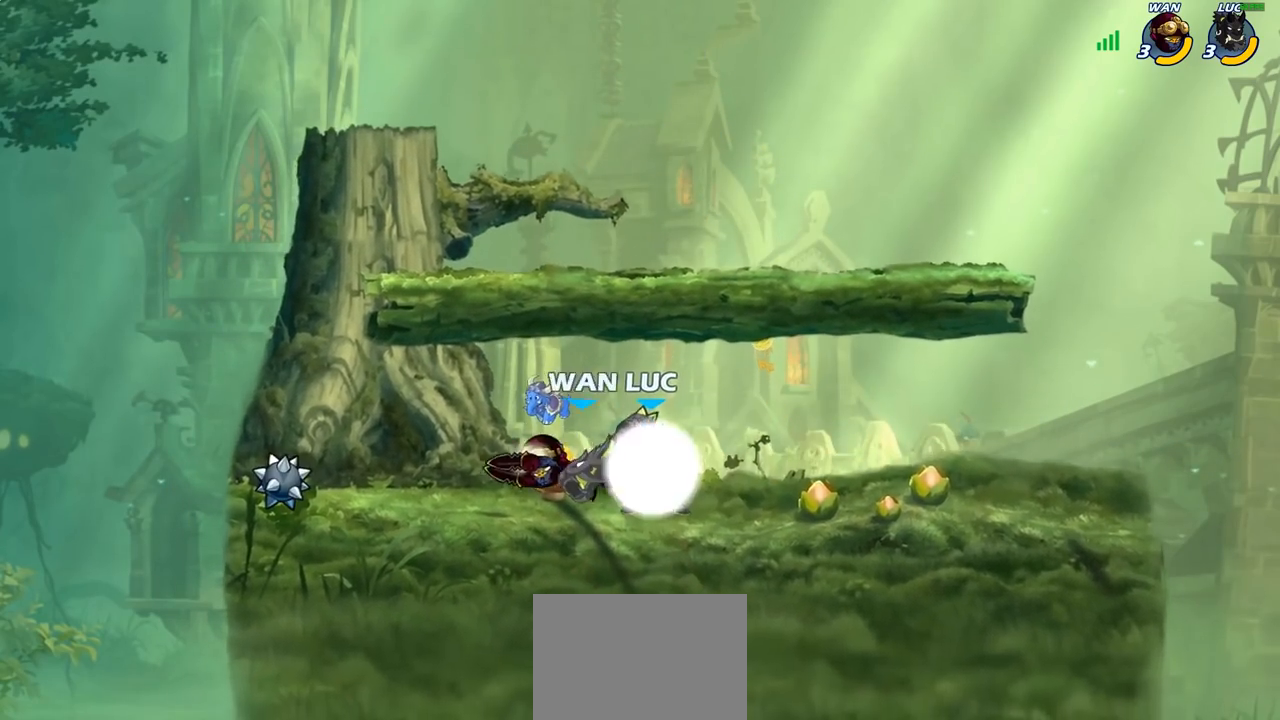
{"buttons": ["CIRCLE", "L3"], "left_stick": "left", "right_stick": "center", "events": [[117, "left_stick", "right"], [183, "R2", "up"], [250, "left_stick", "up-left"], [317, "CIRCLE", "down"], [467, "L3", "down"], [467, "left_stick", "left"]]}
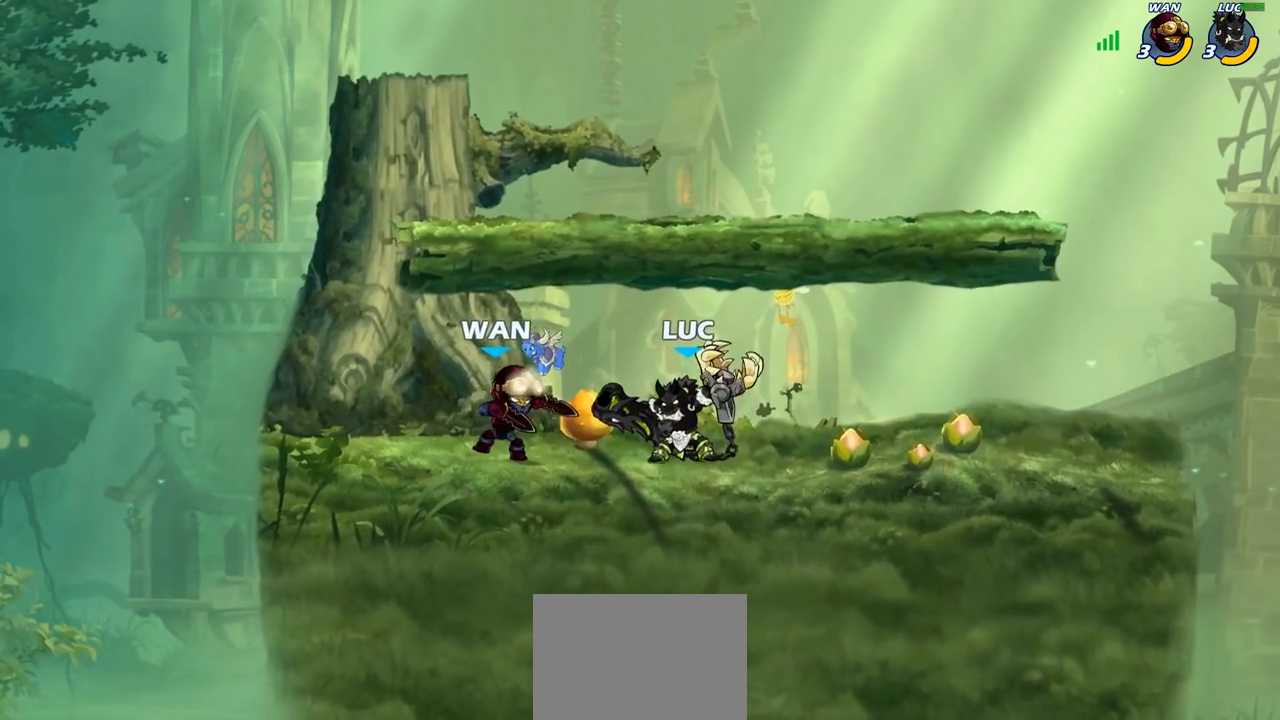
{"buttons": ["CIRCLE"], "left_stick": "left", "right_stick": "center", "events": [[367, "L3", "up"]]}
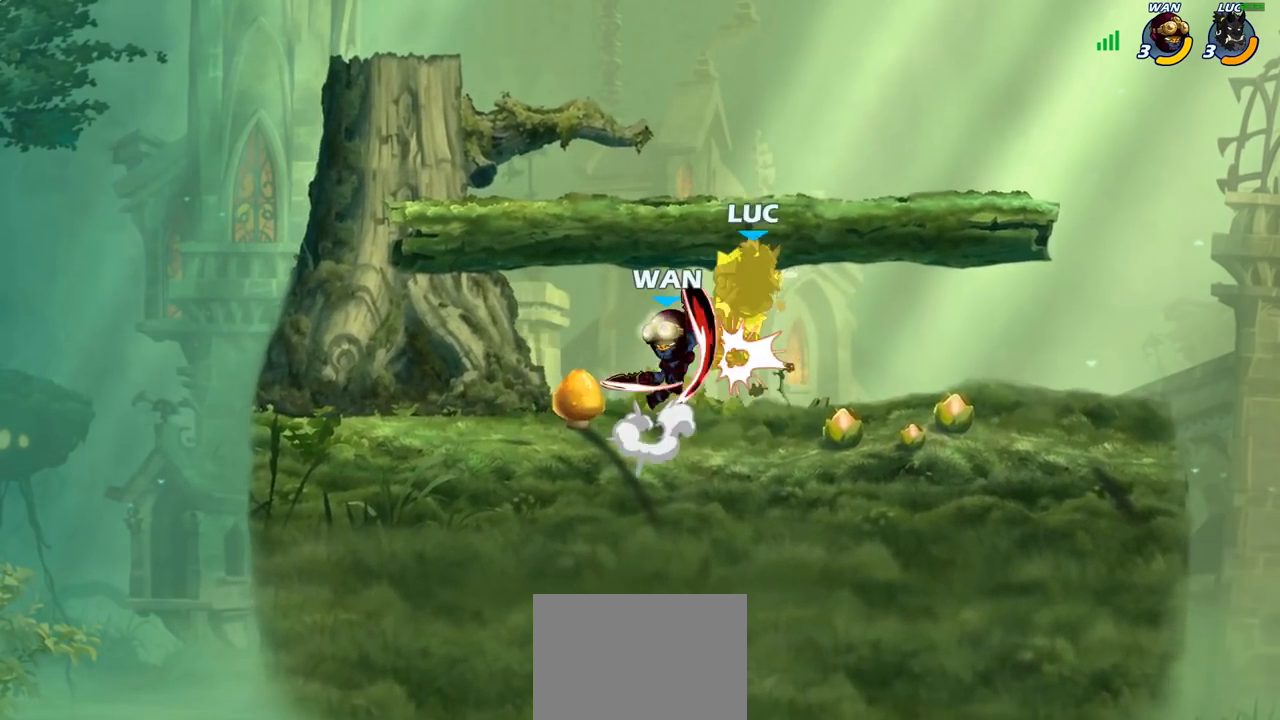
{"buttons": [], "left_stick": "right", "right_stick": "center", "events": [[17, "CIRCLE", "up"], [33, "left_stick", "center"], [117, "left_stick", "up"], [183, "left_stick", "up-right"], [300, "left_stick", "right"]]}
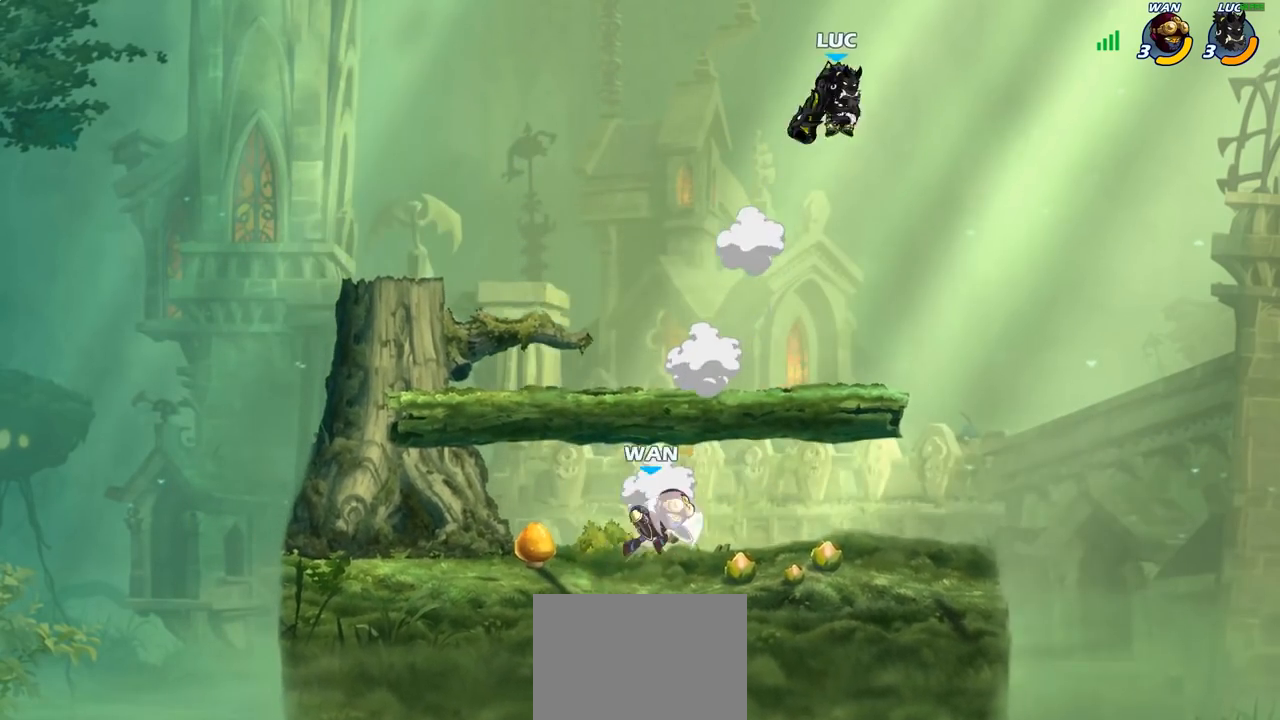
{"buttons": ["SQUARE"], "left_stick": "up-left", "right_stick": "center", "events": [[83, "left_stick", "down-right"], [383, "left_stick", "down-left"], [450, "SQUARE", "down"], [500, "left_stick", "up-left"]]}
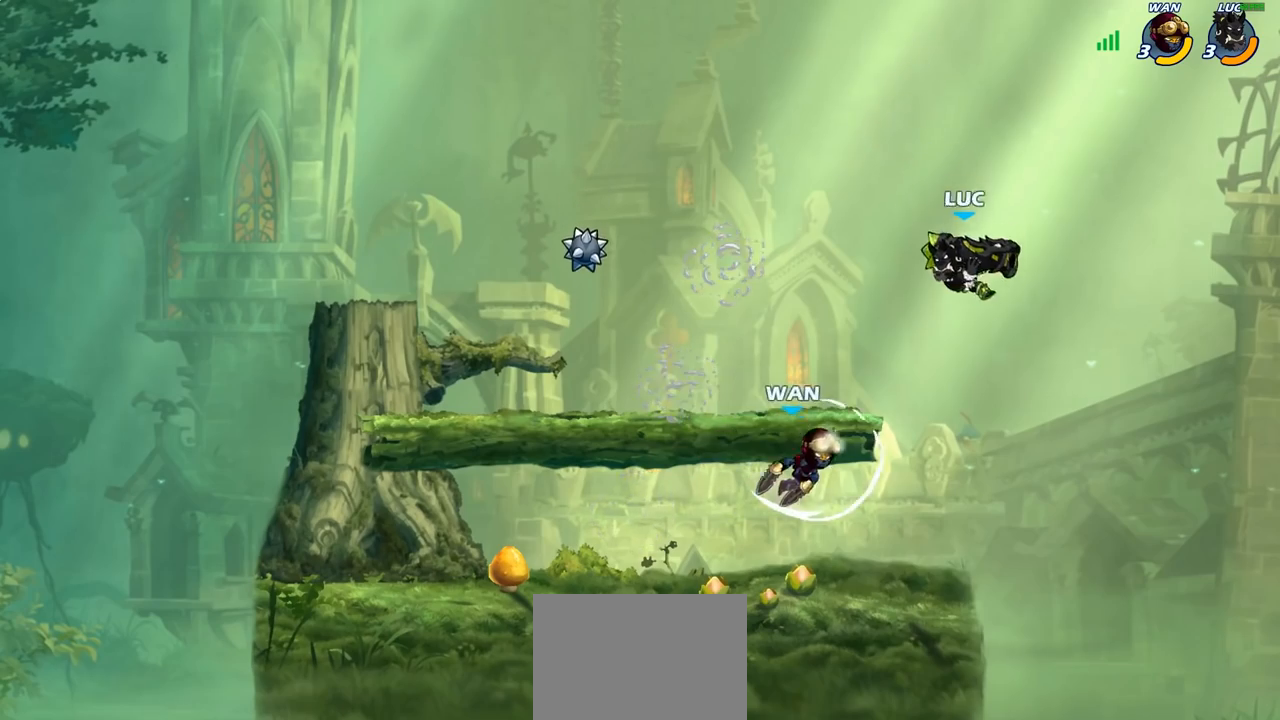
{"buttons": [], "left_stick": "up-left", "right_stick": "center", "events": [[50, "SQUARE", "up"], [183, "left_stick", "center"], [333, "left_stick", "up-left"]]}
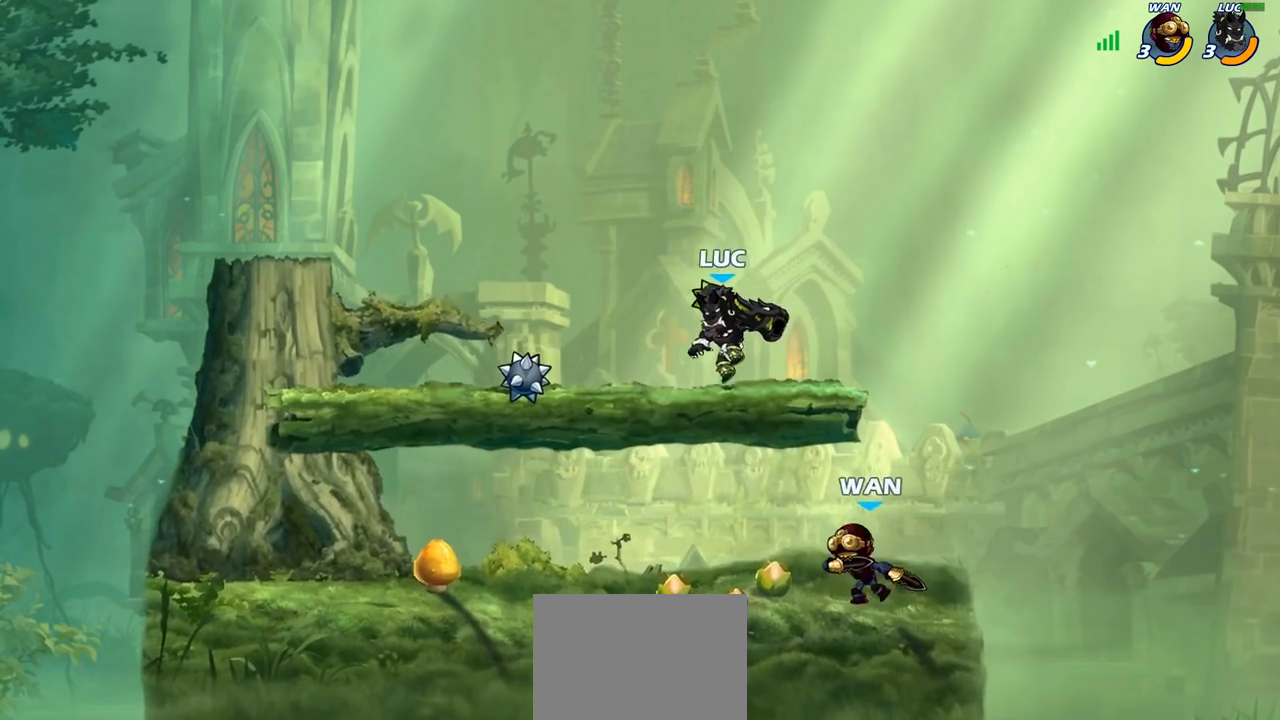
{"buttons": [], "left_stick": "down-left", "right_stick": "center", "events": [[117, "CROSS", "down"], [133, "left_stick", "up-right"], [167, "R2", "down"], [317, "CROSS", "up"], [383, "R2", "up"], [417, "left_stick", "down-left"]]}
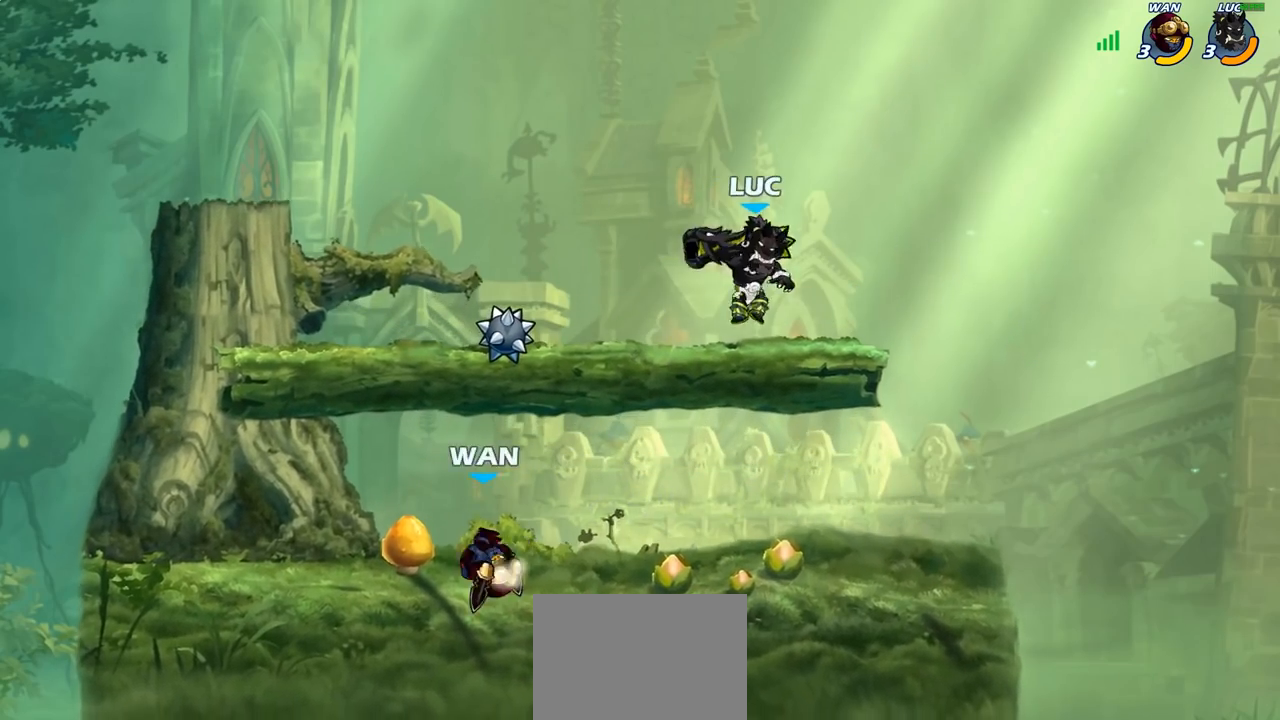
{"buttons": ["CIRCLE"], "left_stick": "left", "right_stick": "center", "events": [[200, "left_stick", "left"], [283, "R2", "down"], [317, "CIRCLE", "down"], [400, "R2", "up"]]}
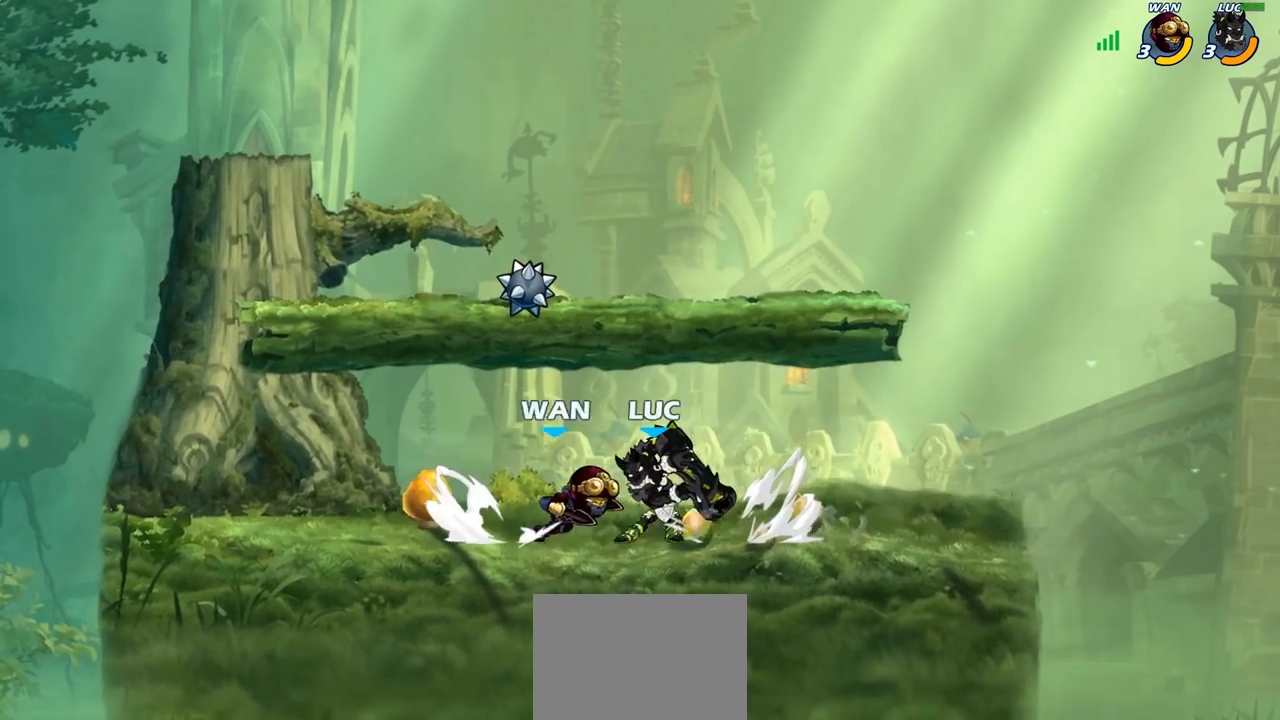
{"buttons": ["CIRCLE"], "left_stick": "left", "right_stick": "center", "events": []}
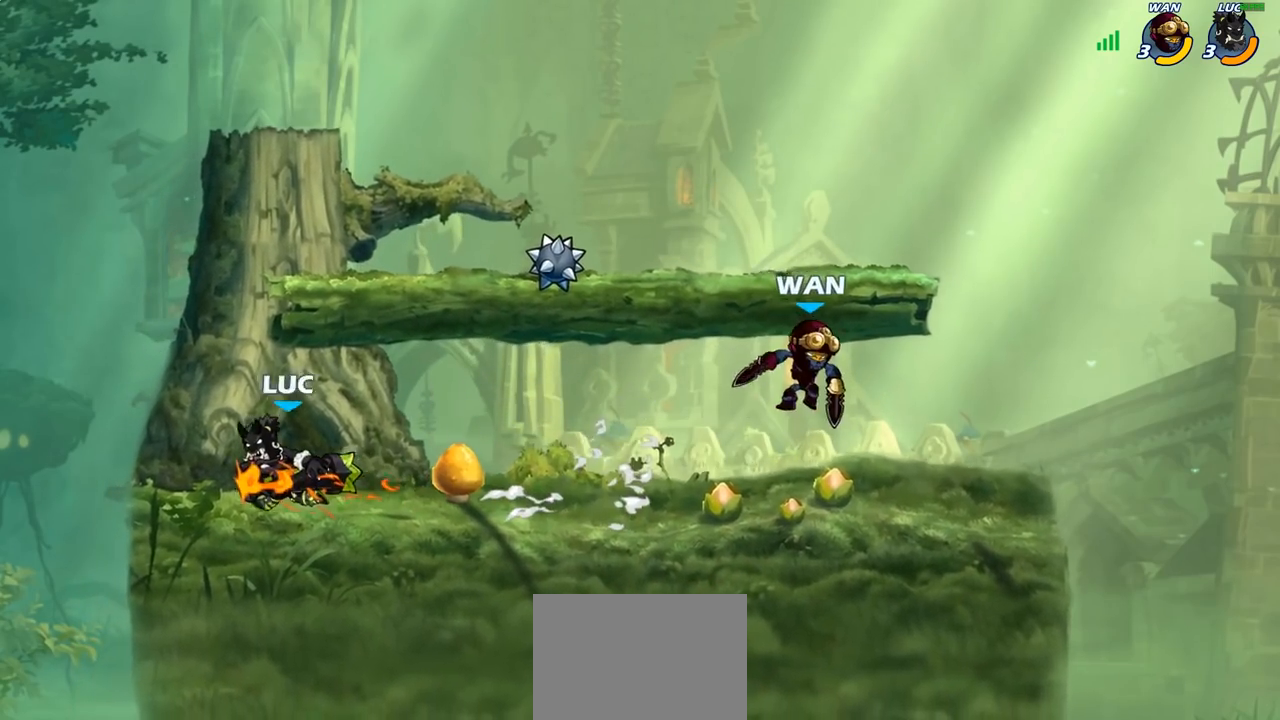
{"buttons": [], "left_stick": "up-left", "right_stick": "center", "events": [[83, "left_stick", "up-left"], [100, "CIRCLE", "up"]]}
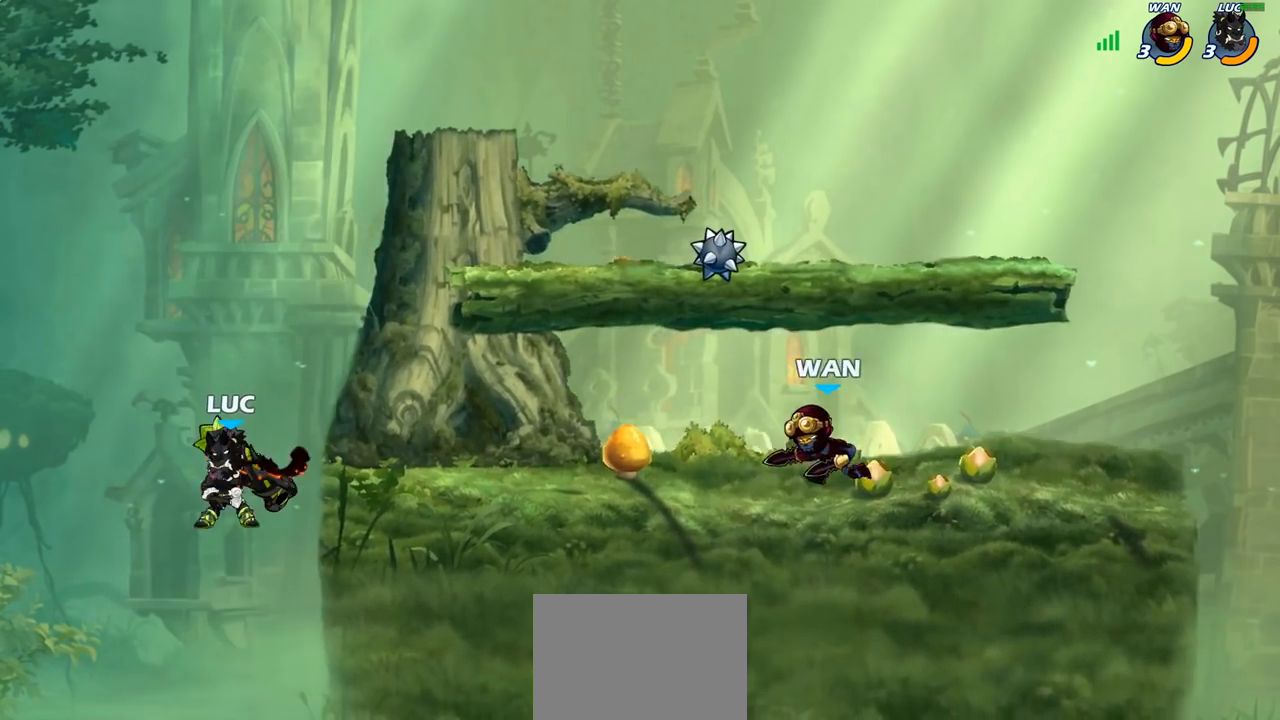
{"buttons": [], "left_stick": "center", "right_stick": "center", "events": [[133, "CROSS", "down"], [300, "CROSS", "up"], [400, "left_stick", "center"]]}
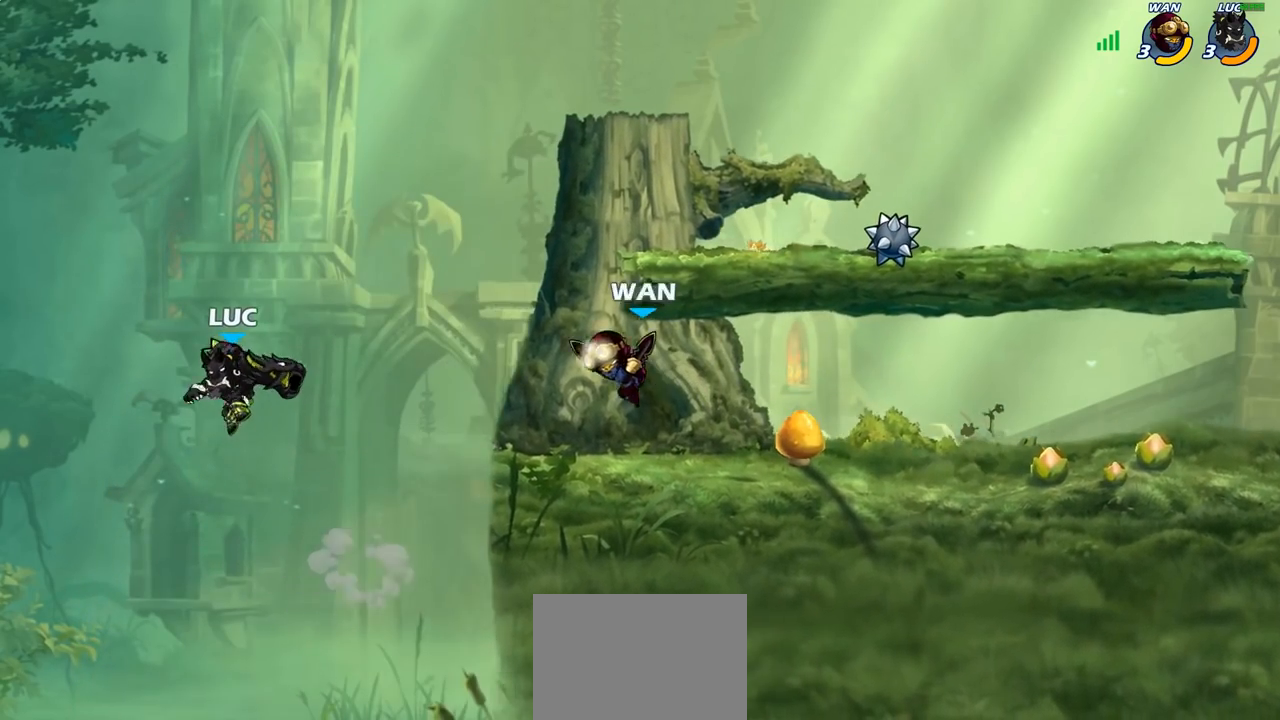
{"buttons": ["CIRCLE"], "left_stick": "right", "right_stick": "center", "events": [[33, "R2", "down"], [50, "left_stick", "right"], [133, "CIRCLE", "down"], [200, "R2", "up"]]}
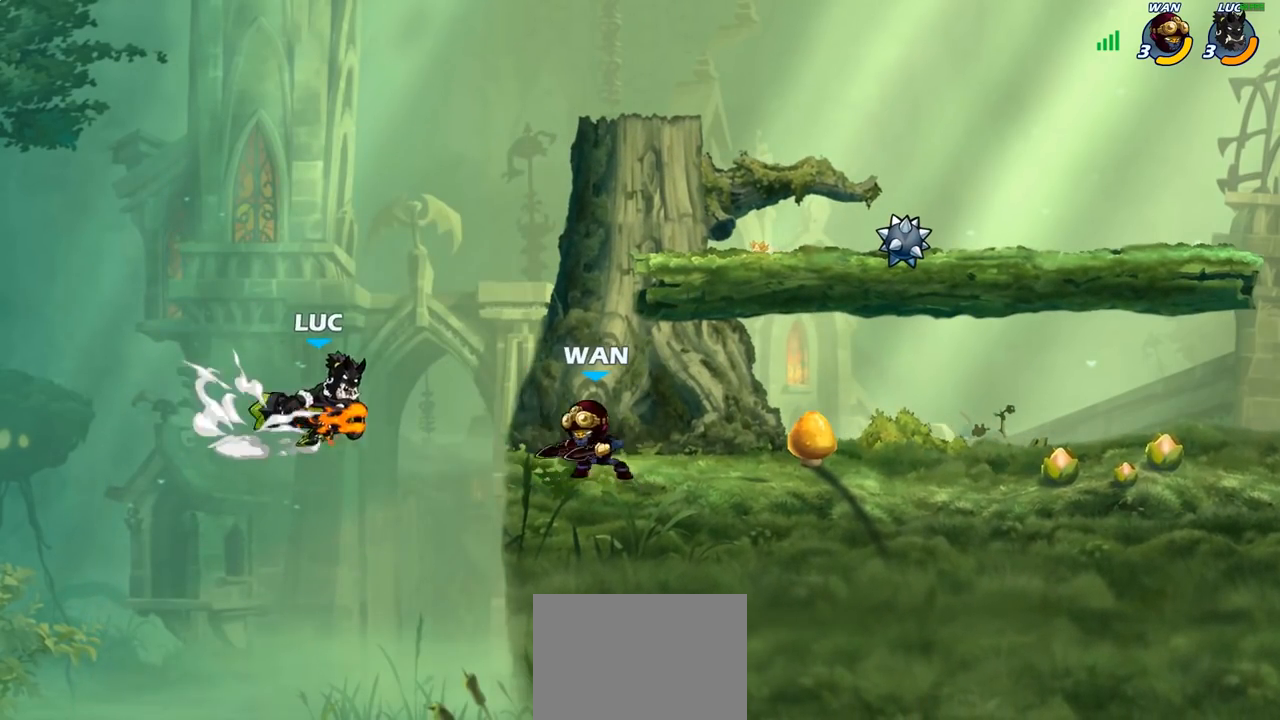
{"buttons": ["CIRCLE"], "left_stick": "right", "right_stick": "center", "events": []}
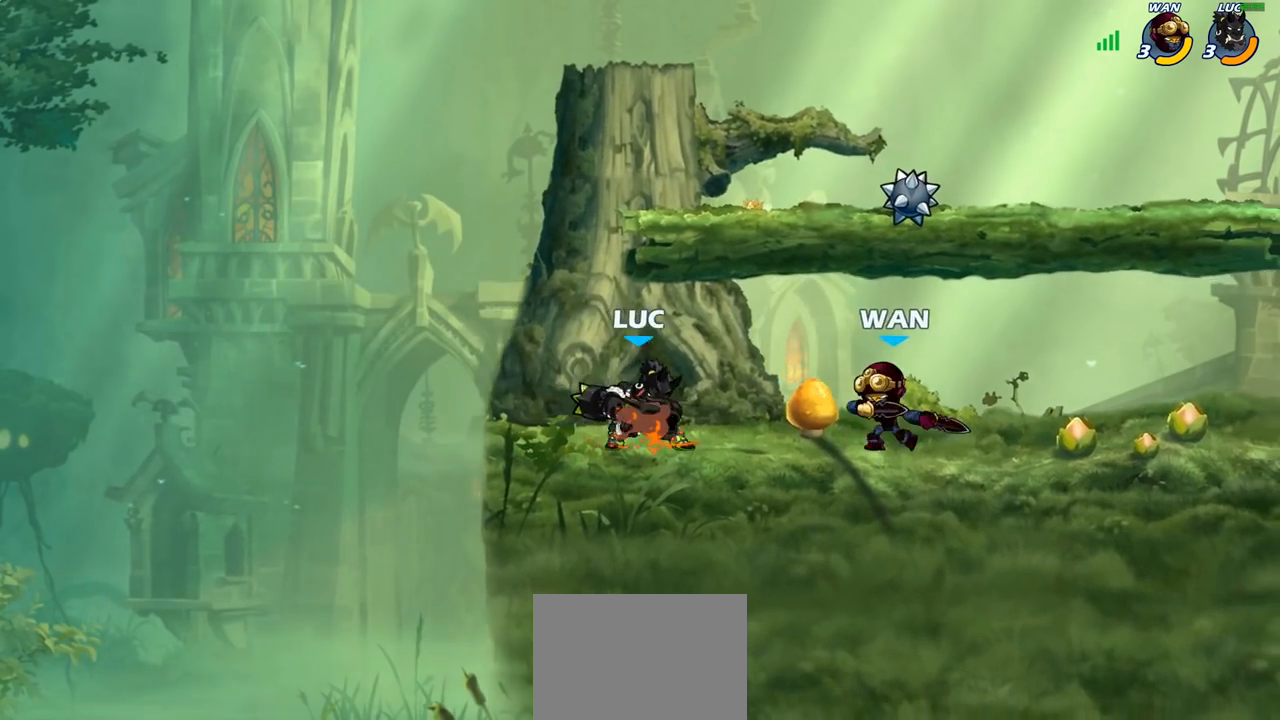
{"buttons": [], "left_stick": "up-left", "right_stick": "center", "events": [[117, "CIRCLE", "up"], [167, "left_stick", "up-left"], [217, "CROSS", "down"], [233, "R2", "down"], [483, "CROSS", "up"], [500, "R2", "up"]]}